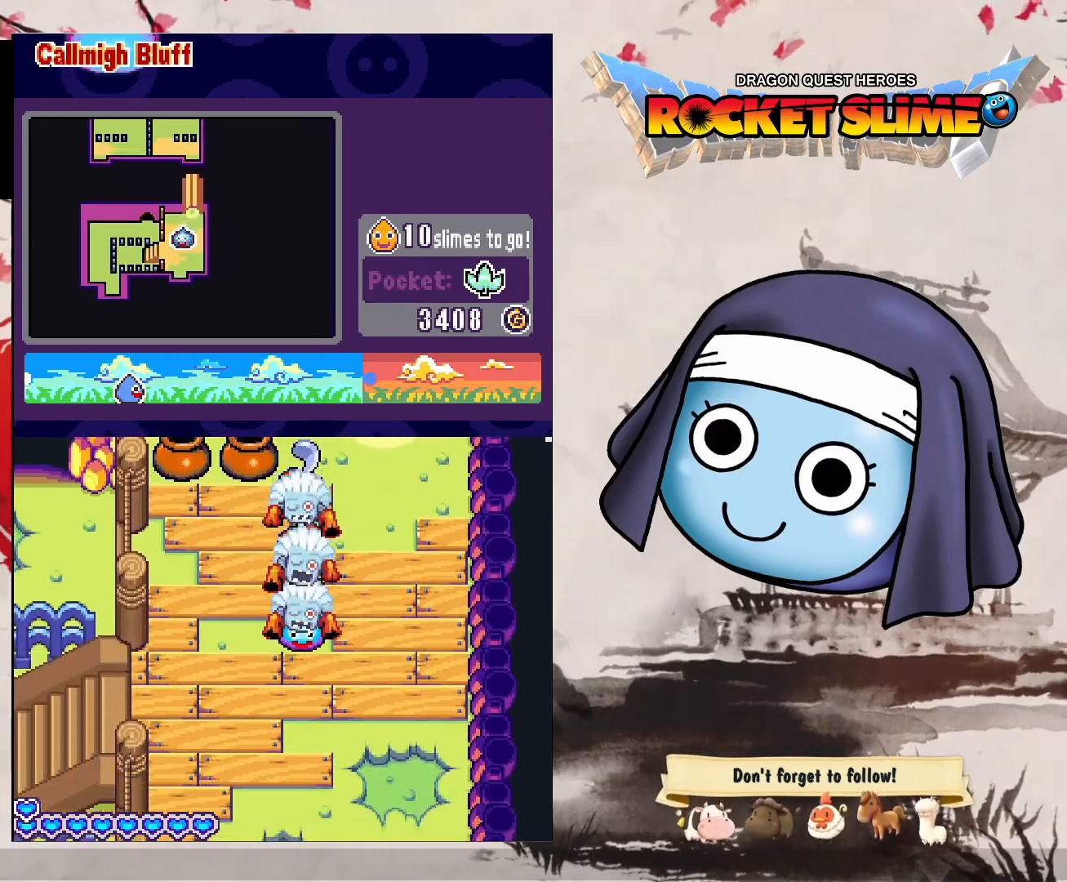
Gameplay with a controller (Xbox layout); each line is a JSON object with the inputs held at the frame after it (dt_ms = milliseconds from this image to that frame). "events" lists button and stick changes between this image and that frame as [ms after this image, input, new state], when the widget could be followed in between. Not read: L3 R3 SELECT START.
{"dt_ms": 500, "buttons": ["DPAD_UP"], "left_stick": "center", "right_stick": "center", "events": []}
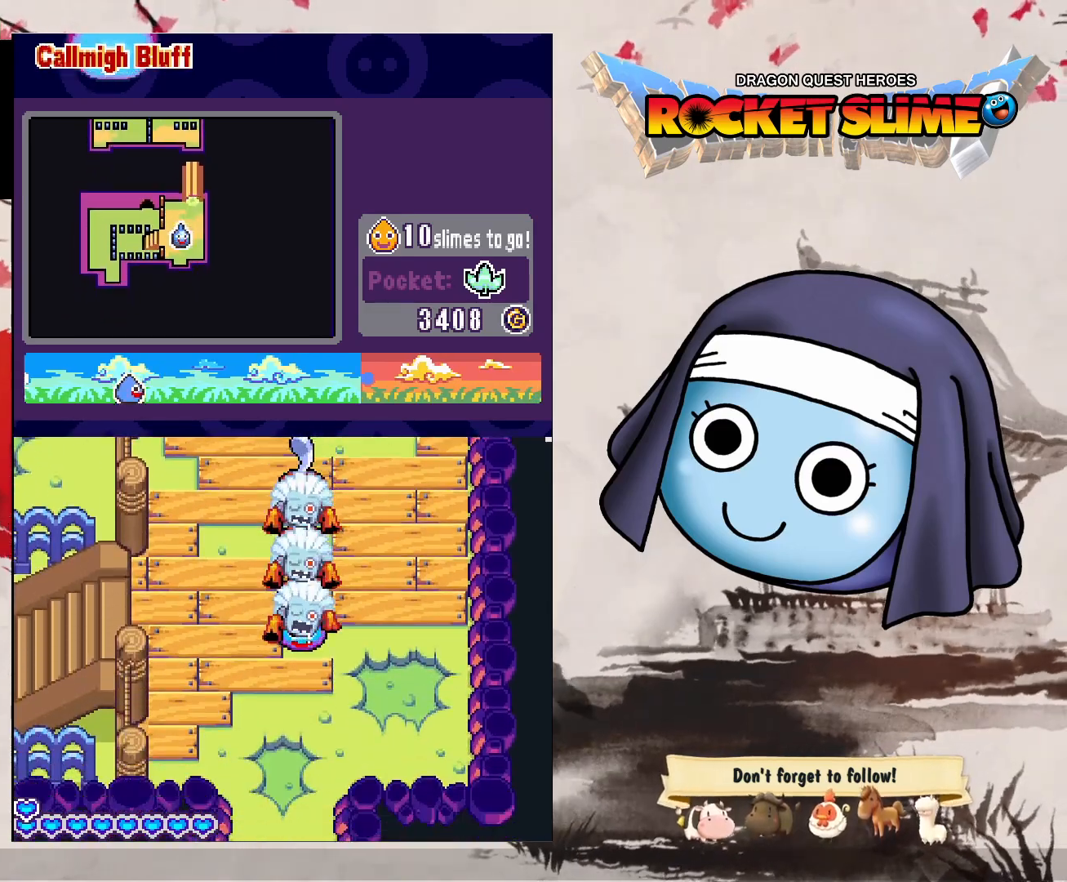
{"dt_ms": 500, "buttons": ["DPAD_UP"], "left_stick": "center", "right_stick": "center", "events": []}
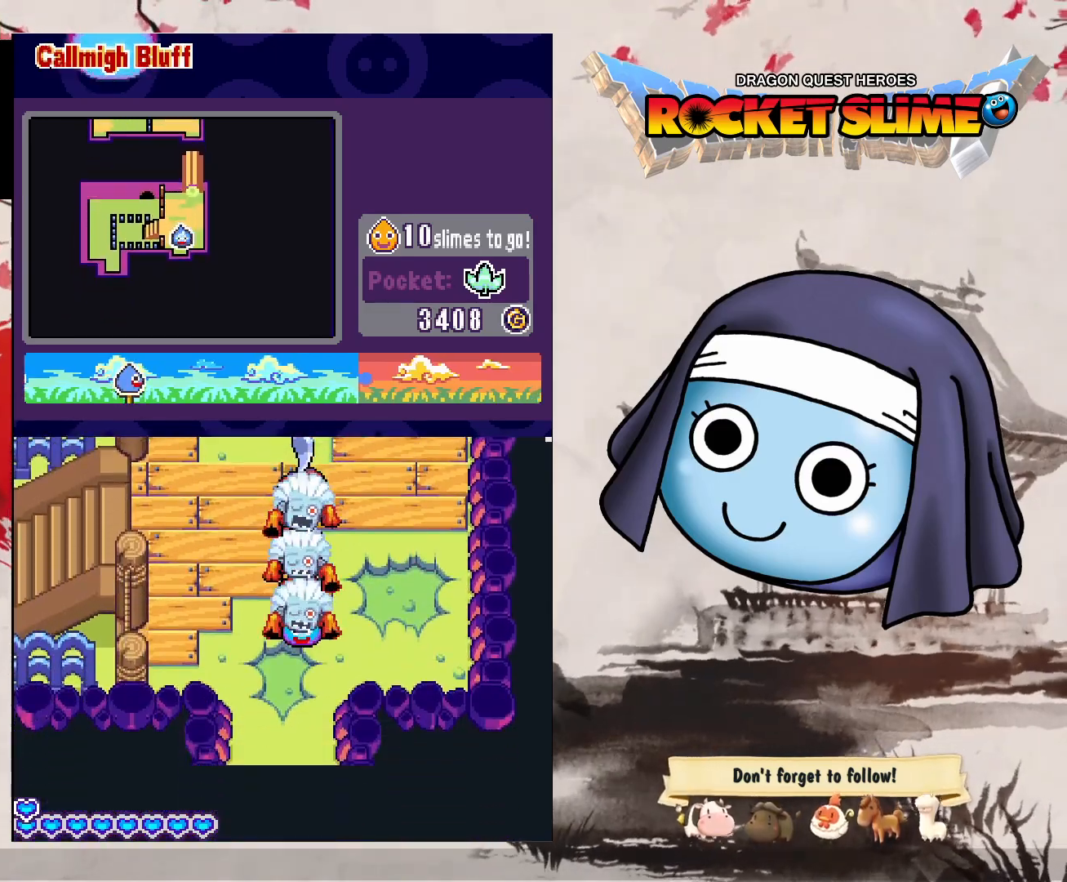
{"dt_ms": 500, "buttons": ["DPAD_UP"], "left_stick": "center", "right_stick": "center", "events": []}
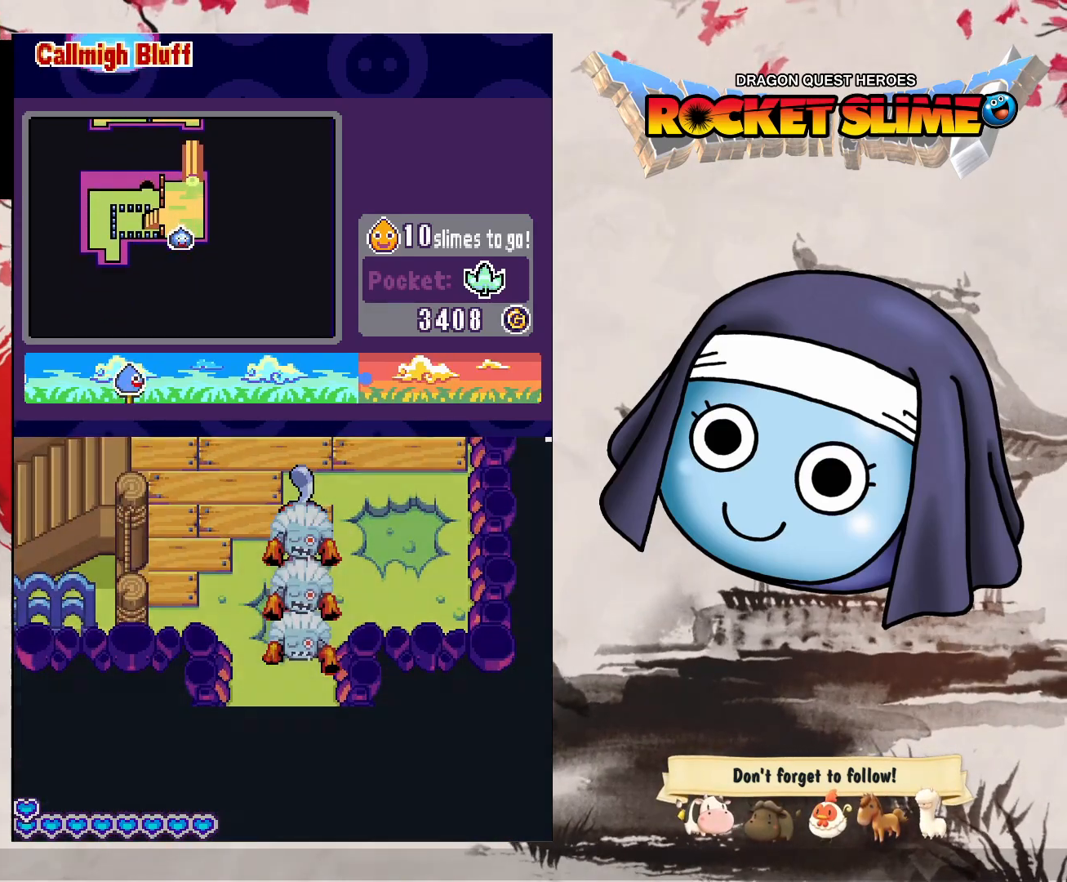
{"dt_ms": 500, "buttons": ["DPAD_UP"], "left_stick": "center", "right_stick": "center", "events": []}
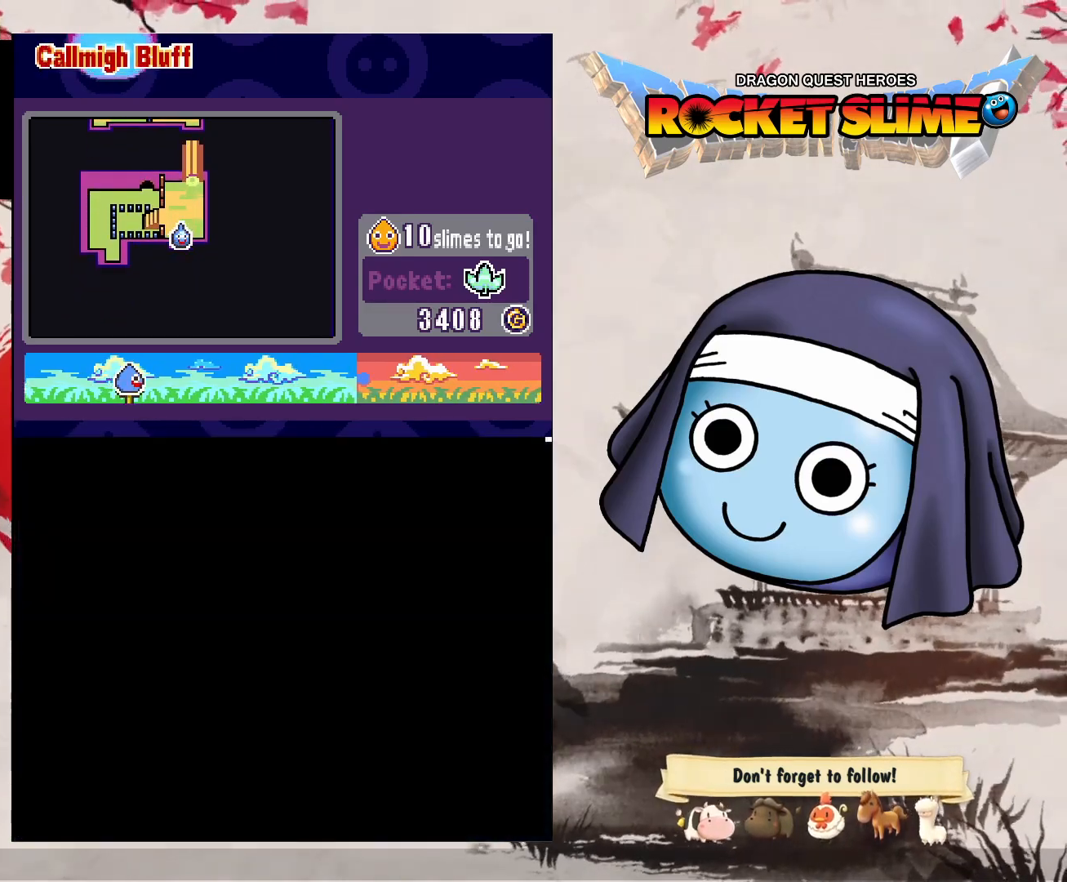
{"dt_ms": 500, "buttons": ["DPAD_UP"], "left_stick": "center", "right_stick": "center", "events": []}
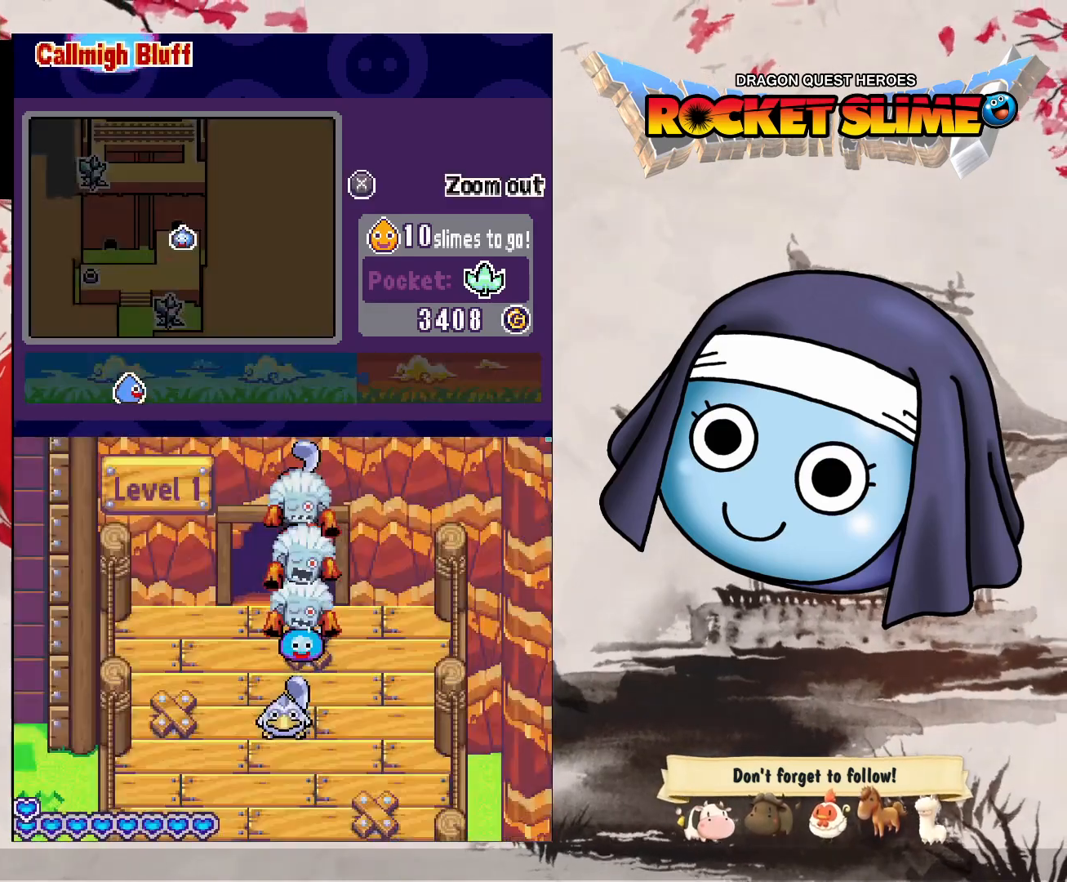
{"dt_ms": 500, "buttons": ["DPAD_UP"], "left_stick": "center", "right_stick": "center", "events": []}
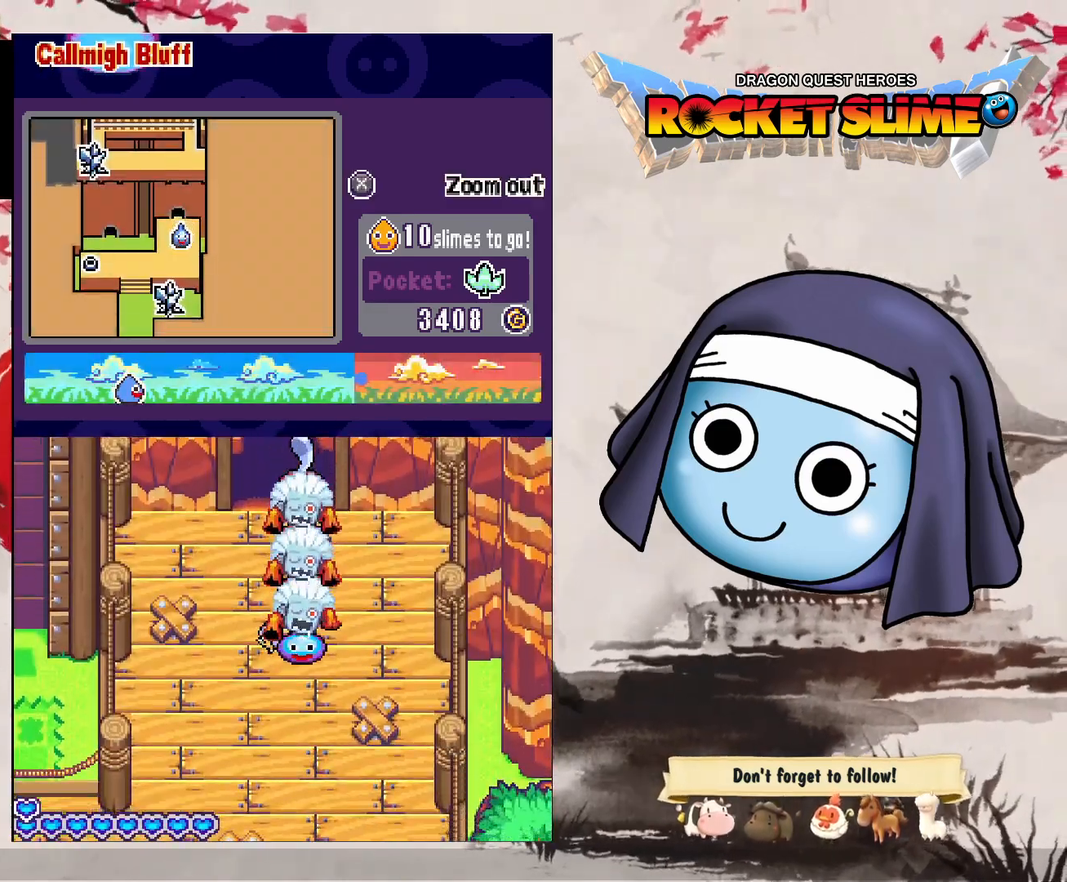
{"dt_ms": 500, "buttons": ["DPAD_UP"], "left_stick": "center", "right_stick": "center", "events": []}
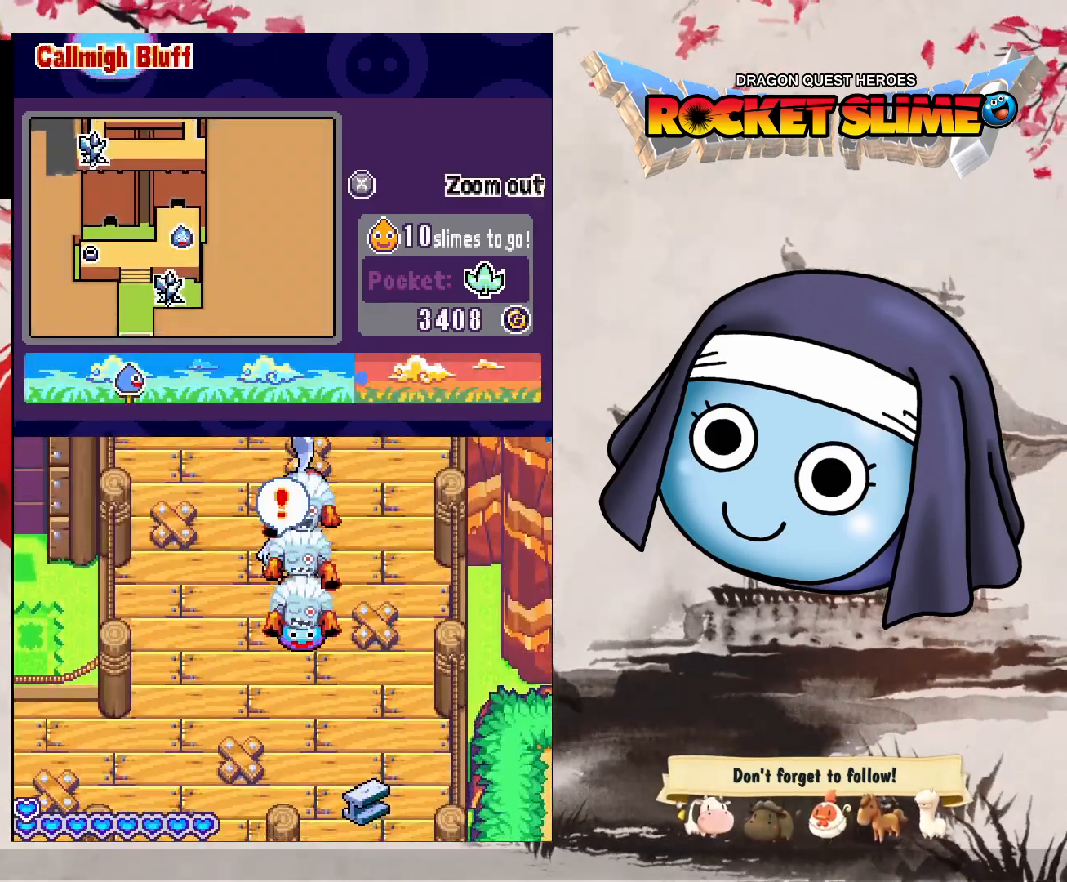
{"dt_ms": 500, "buttons": ["DPAD_UP", "DPAD_LEFT"], "left_stick": "center", "right_stick": "center", "events": [[100, "DPAD_LEFT", "down"]]}
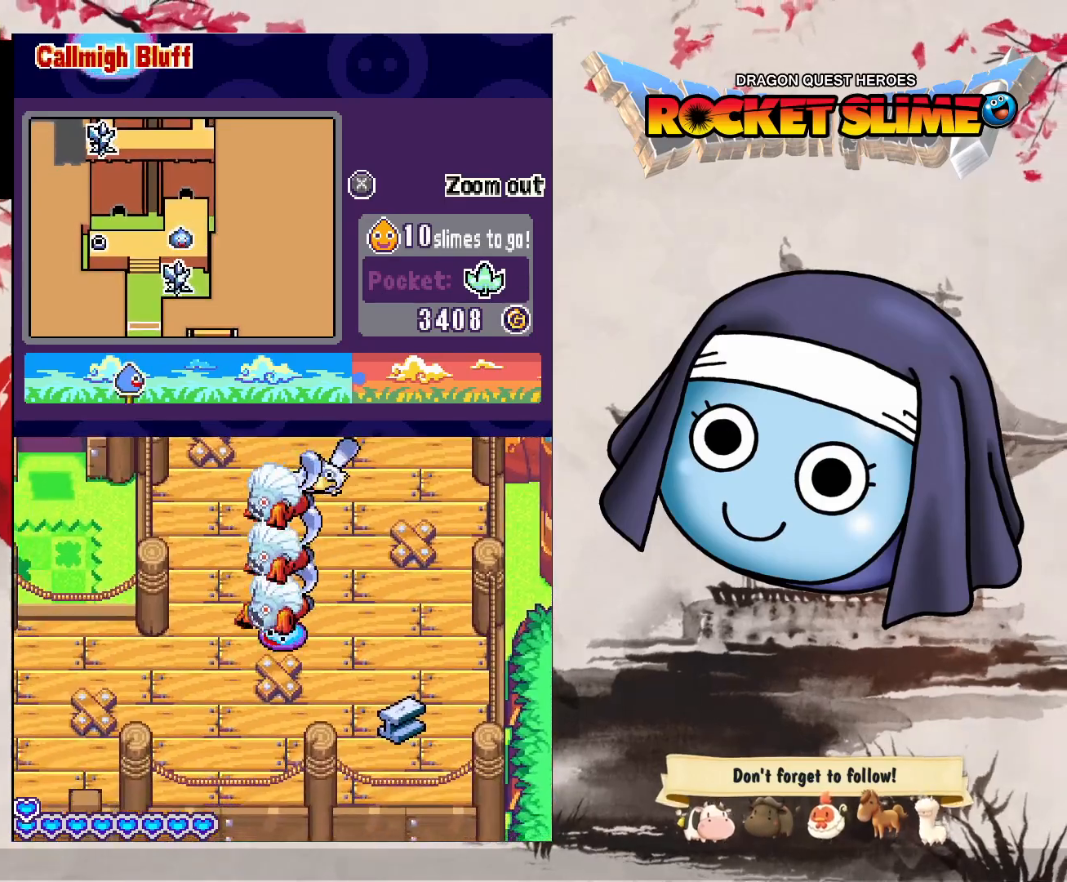
{"dt_ms": 500, "buttons": ["DPAD_LEFT"], "left_stick": "center", "right_stick": "center", "events": [[367, "DPAD_UP", "up"]]}
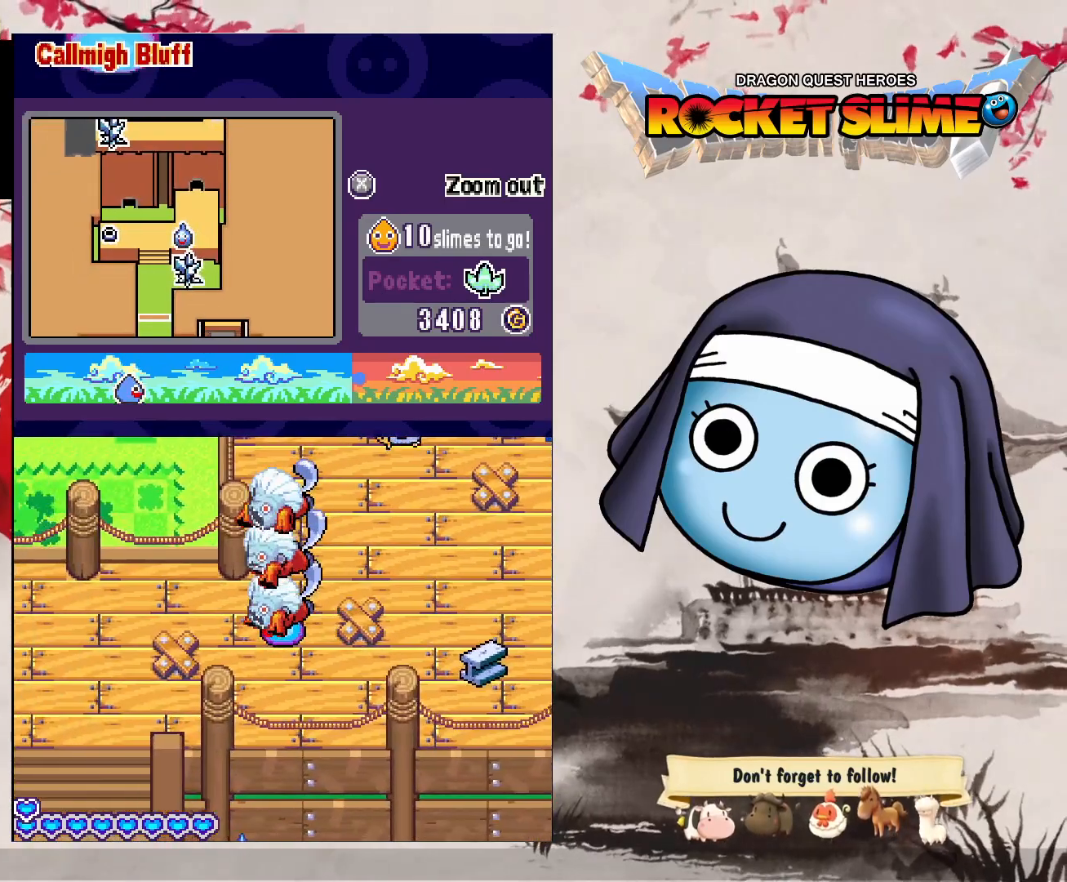
{"dt_ms": 500, "buttons": ["DPAD_LEFT"], "left_stick": "center", "right_stick": "center", "events": []}
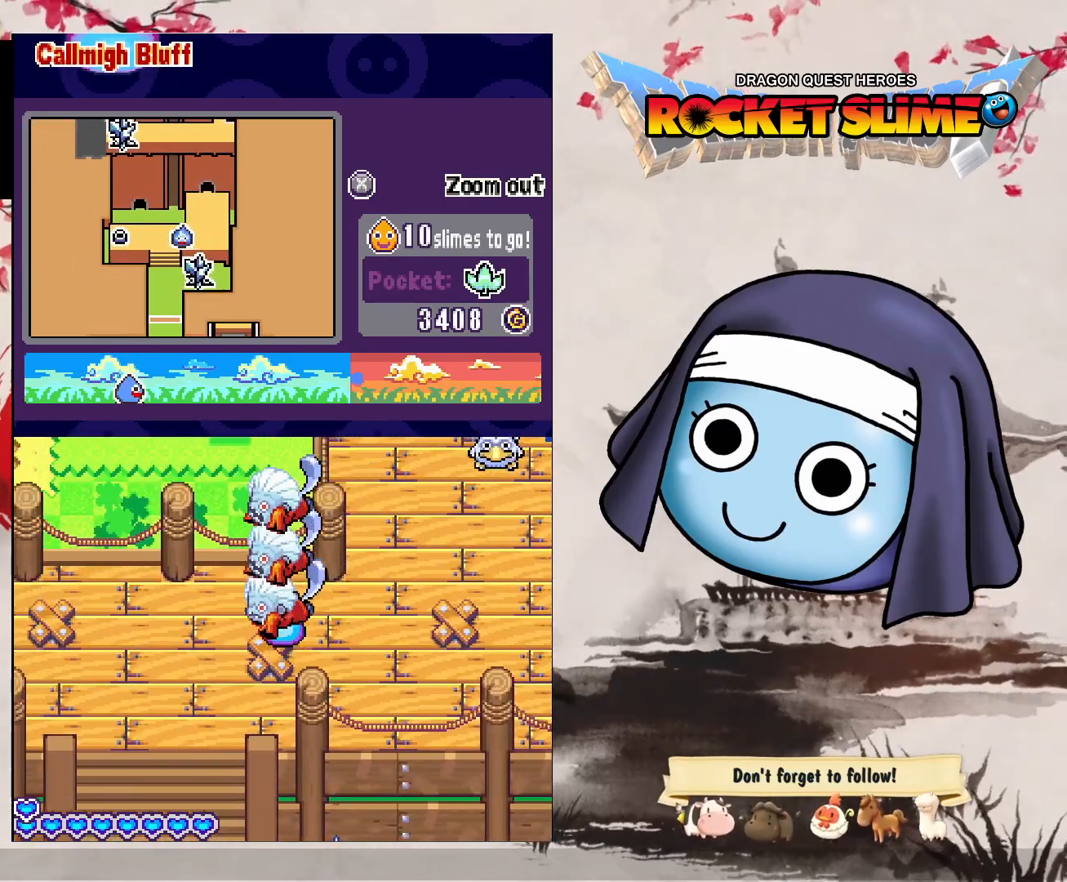
{"dt_ms": 500, "buttons": ["DPAD_LEFT"], "left_stick": "center", "right_stick": "center", "events": []}
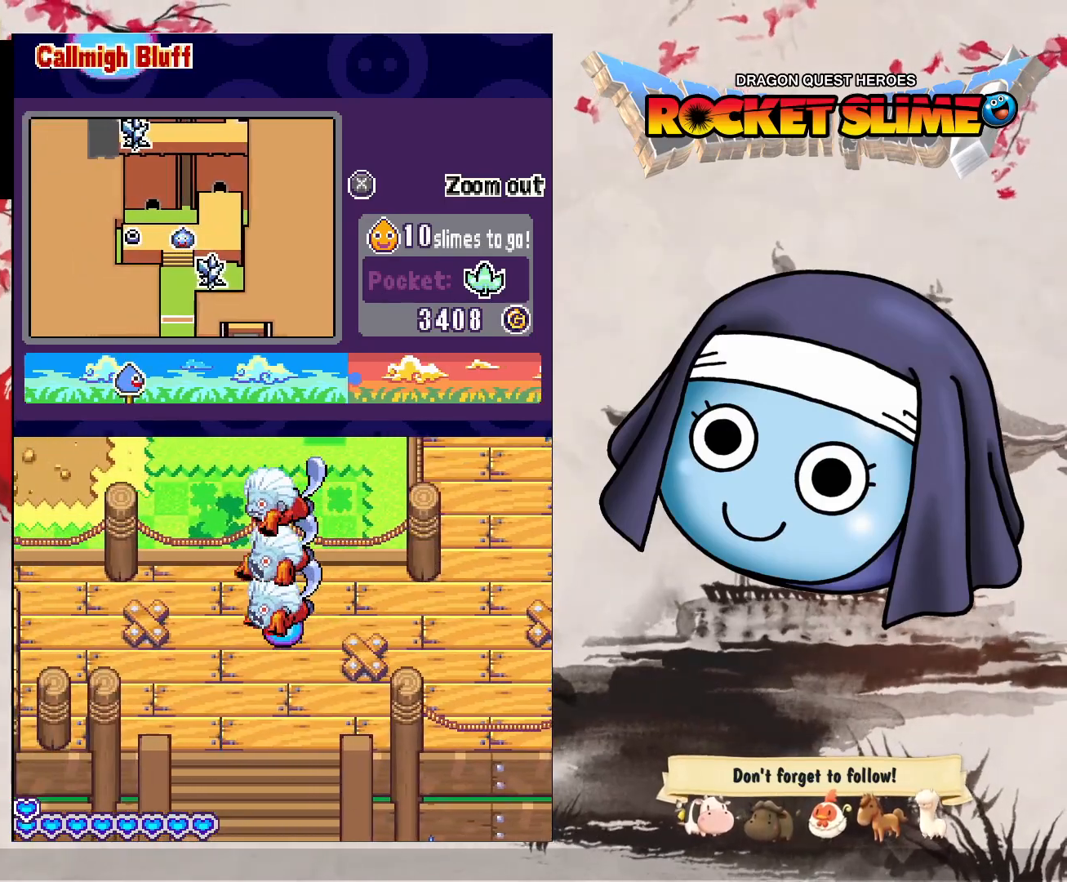
{"dt_ms": 500, "buttons": ["DPAD_UP"], "left_stick": "center", "right_stick": "center", "events": [[17, "DPAD_UP", "down"], [300, "DPAD_LEFT", "up"]]}
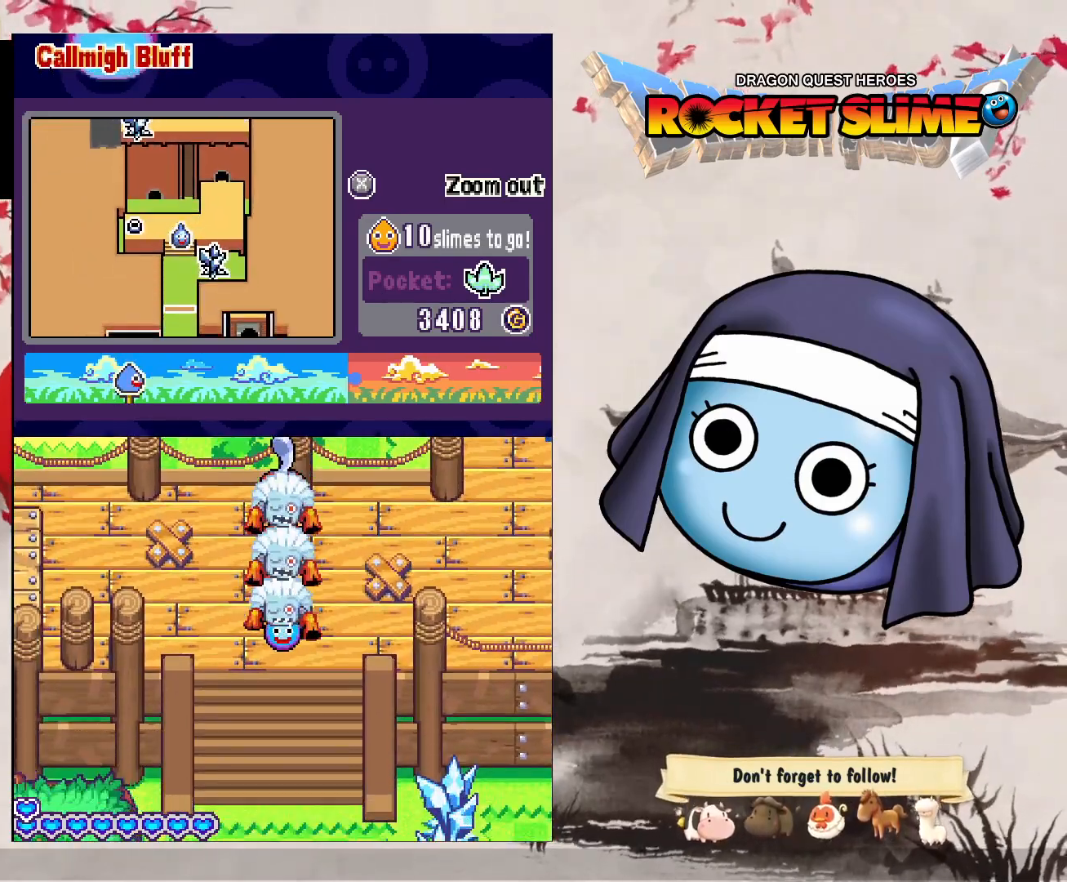
{"dt_ms": 500, "buttons": ["DPAD_UP"], "left_stick": "center", "right_stick": "center", "events": []}
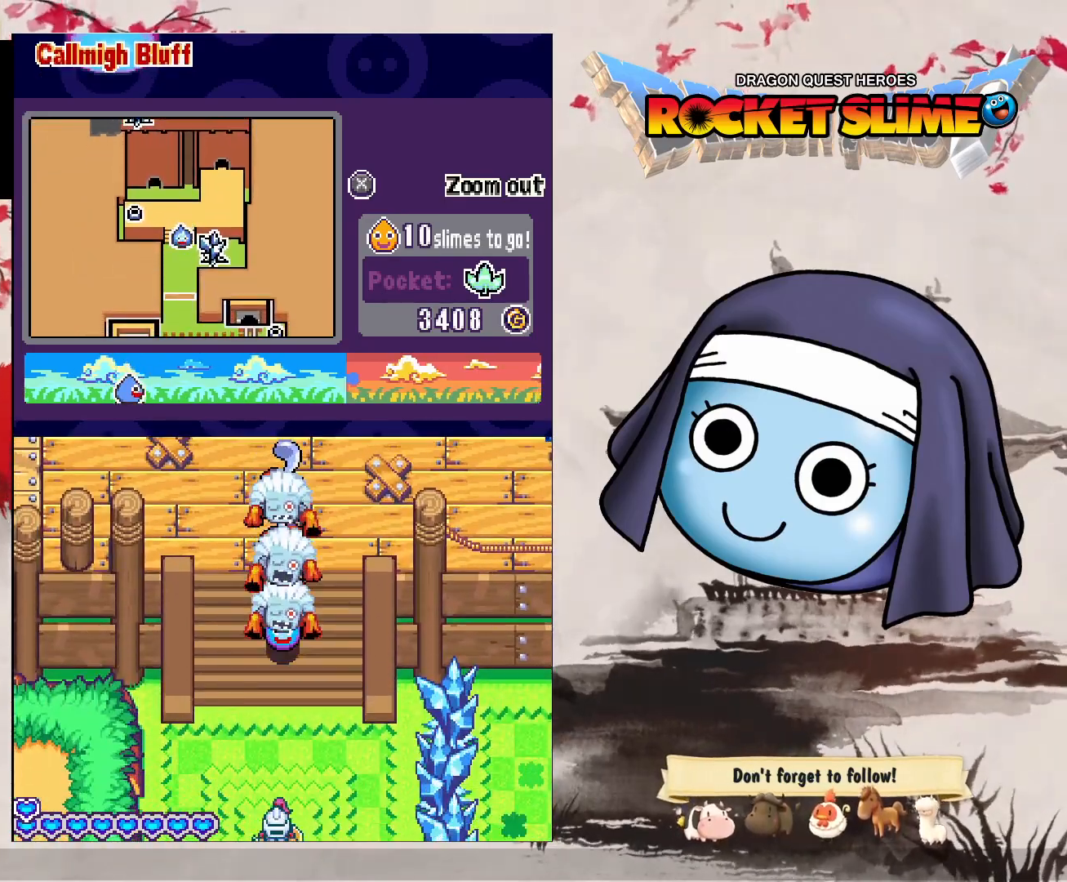
{"dt_ms": 500, "buttons": ["DPAD_UP"], "left_stick": "center", "right_stick": "center", "events": []}
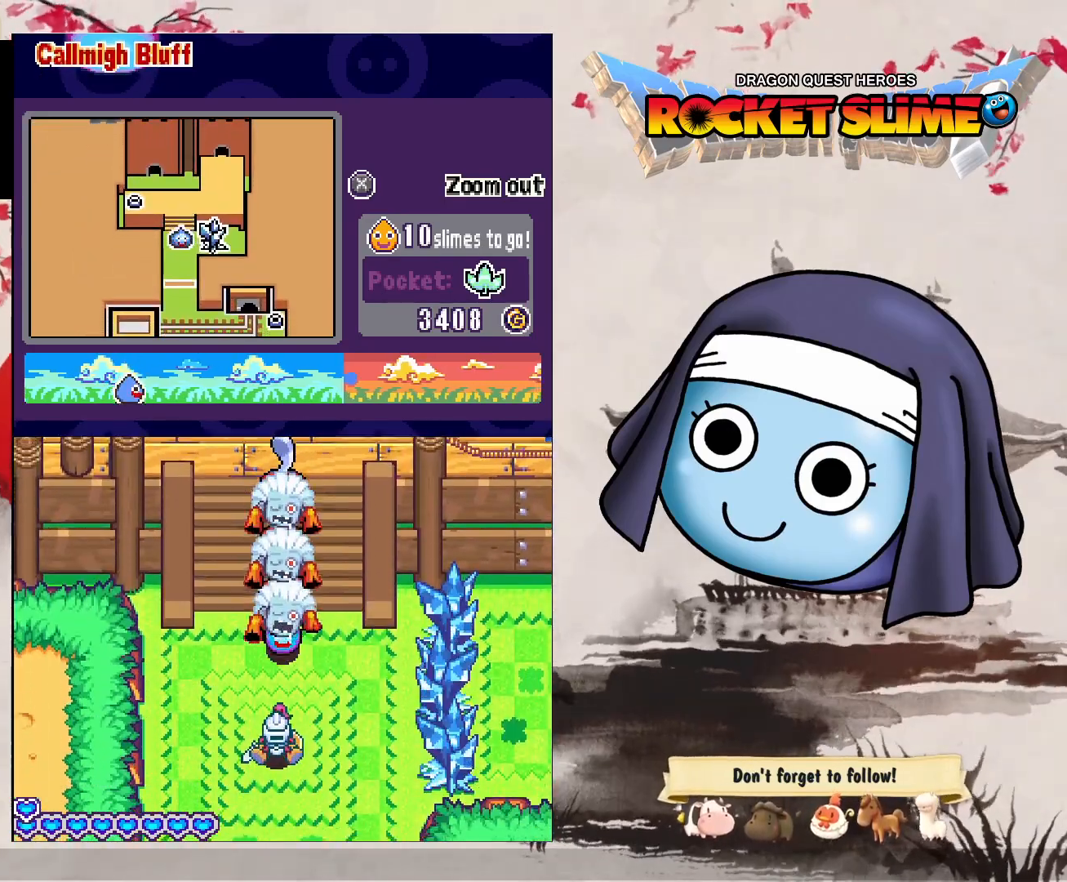
{"dt_ms": 500, "buttons": ["DPAD_UP"], "left_stick": "center", "right_stick": "center", "events": []}
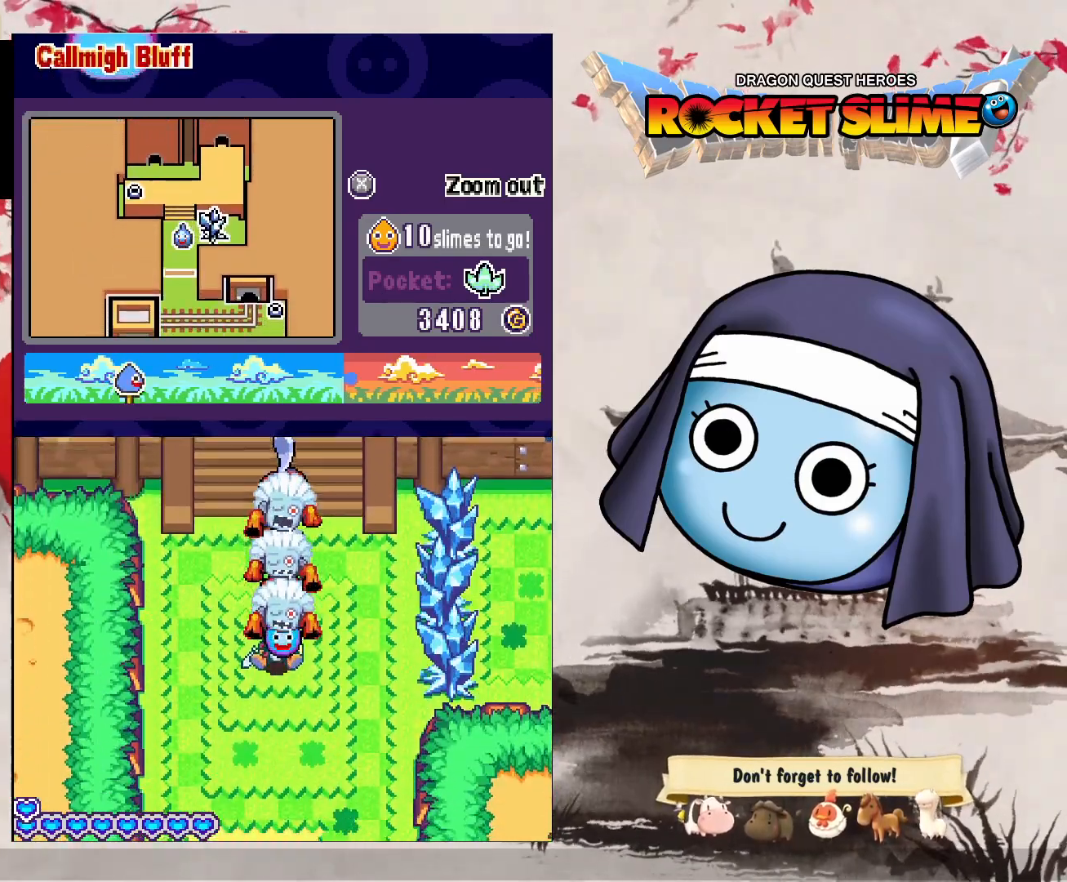
{"dt_ms": 500, "buttons": ["DPAD_UP"], "left_stick": "center", "right_stick": "center", "events": []}
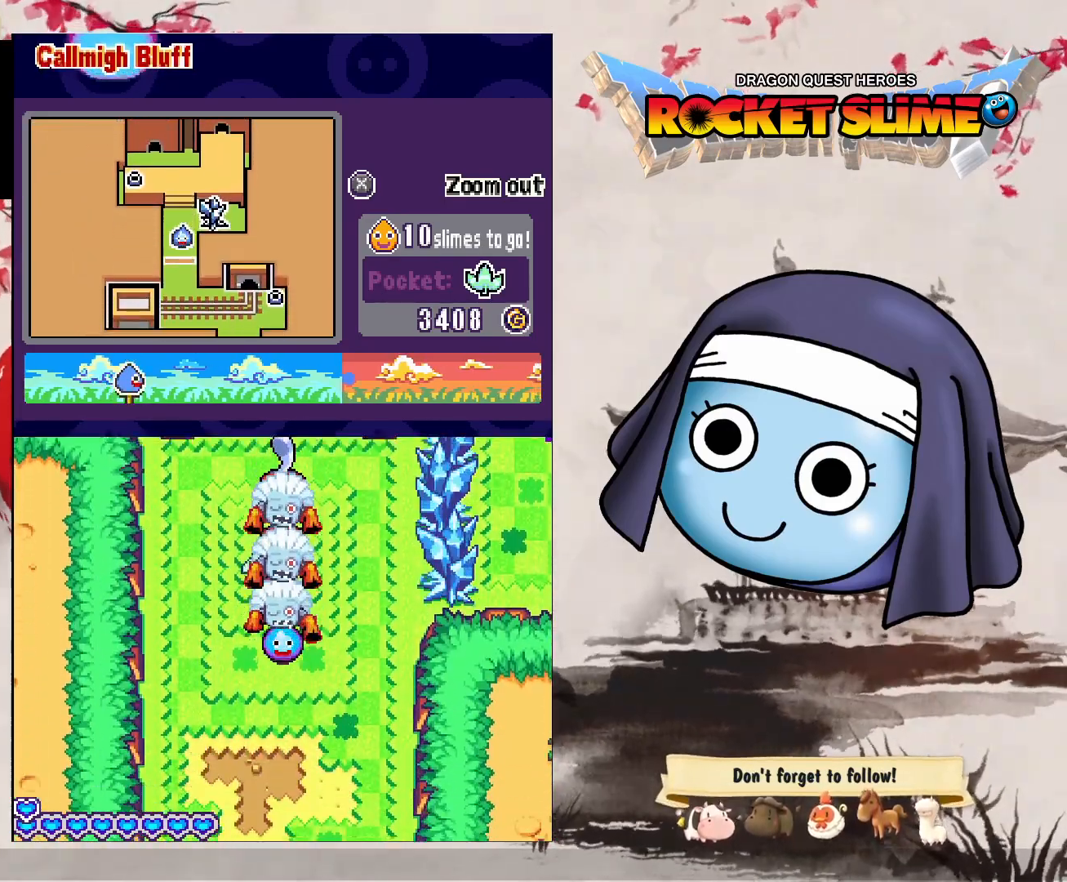
{"dt_ms": 500, "buttons": ["DPAD_UP"], "left_stick": "center", "right_stick": "center", "events": []}
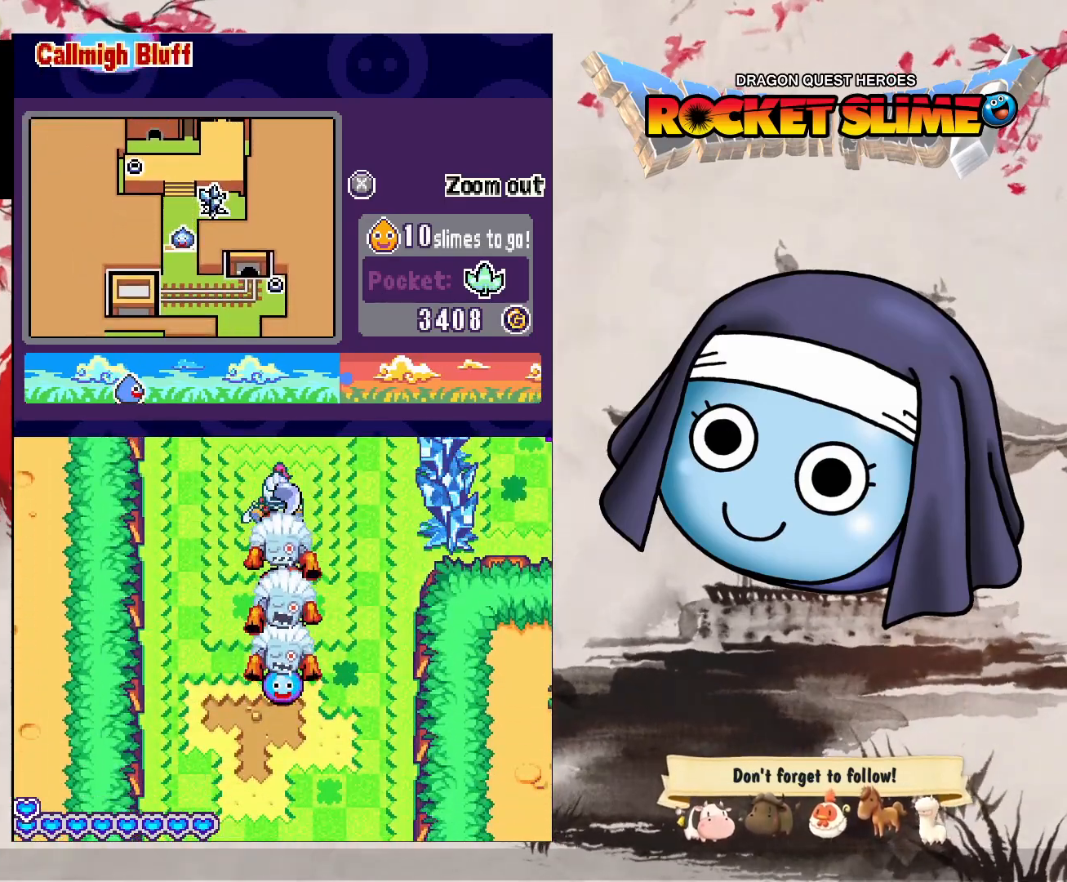
{"dt_ms": 500, "buttons": ["DPAD_UP"], "left_stick": "center", "right_stick": "center", "events": []}
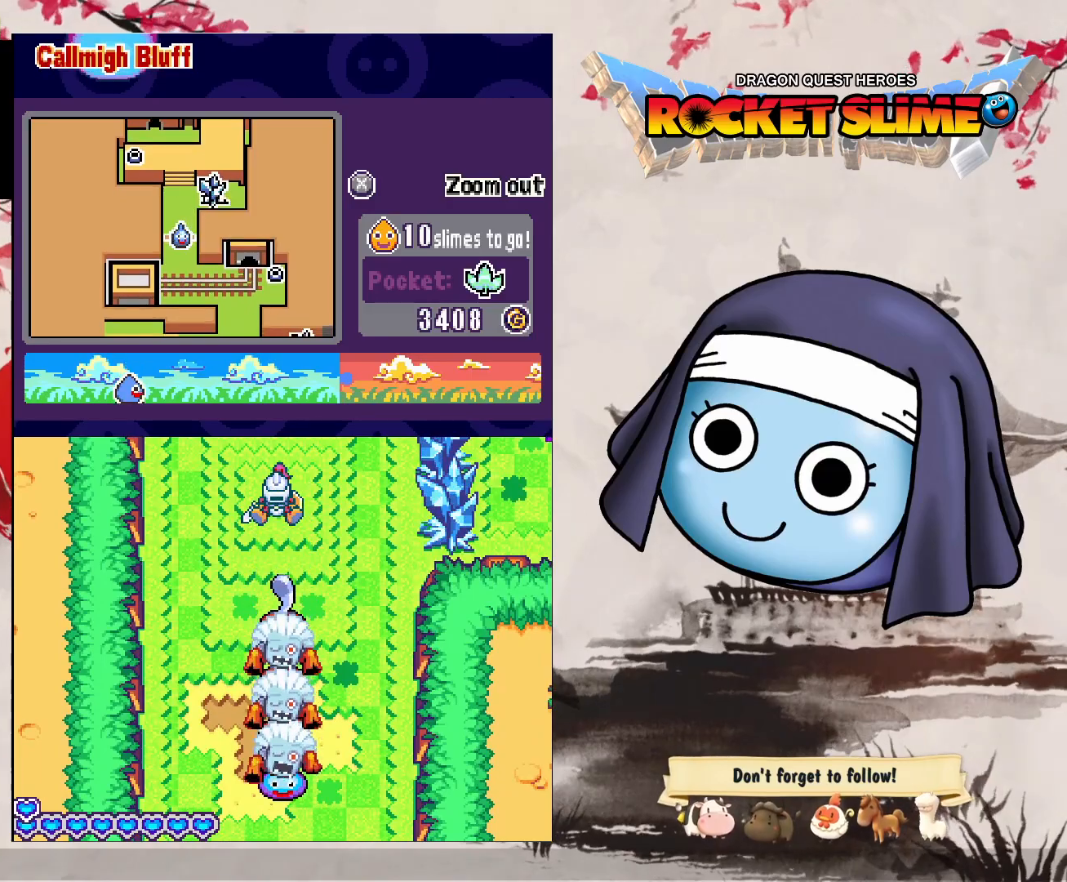
{"dt_ms": 500, "buttons": ["DPAD_UP"], "left_stick": "center", "right_stick": "center", "events": []}
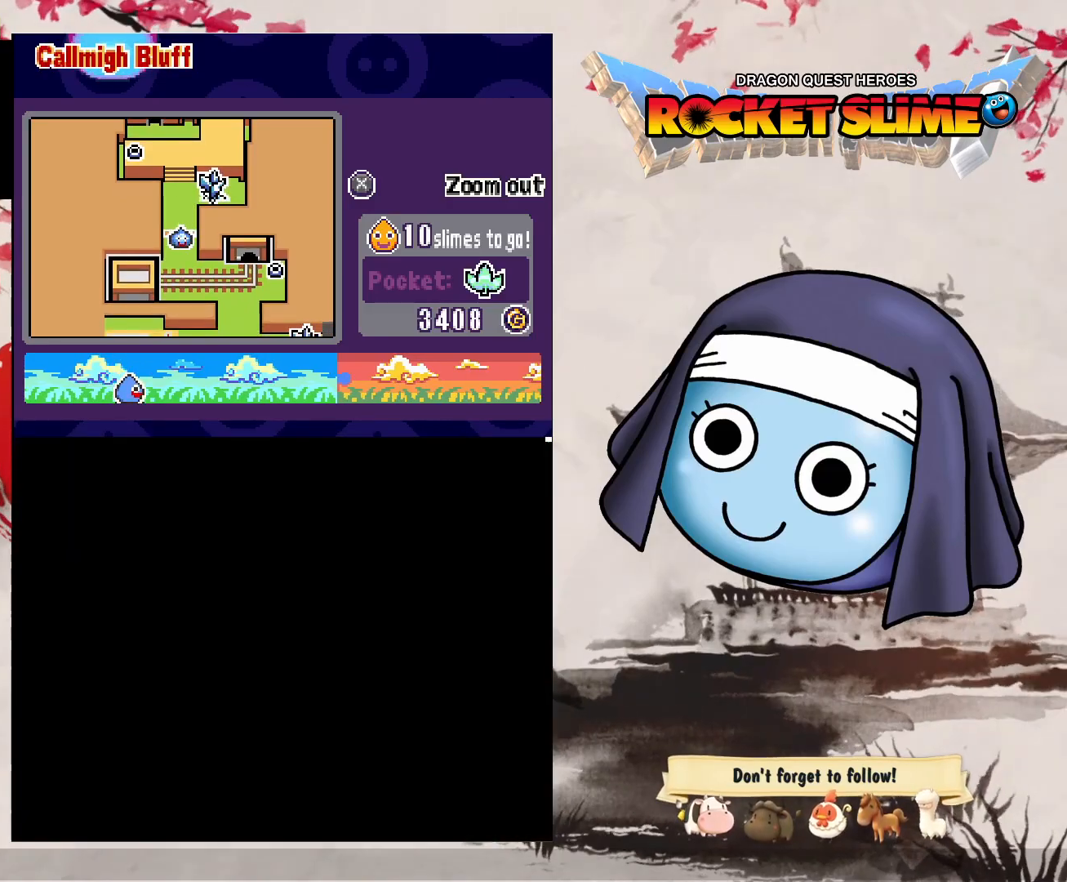
{"dt_ms": 500, "buttons": ["DPAD_UP"], "left_stick": "center", "right_stick": "center", "events": []}
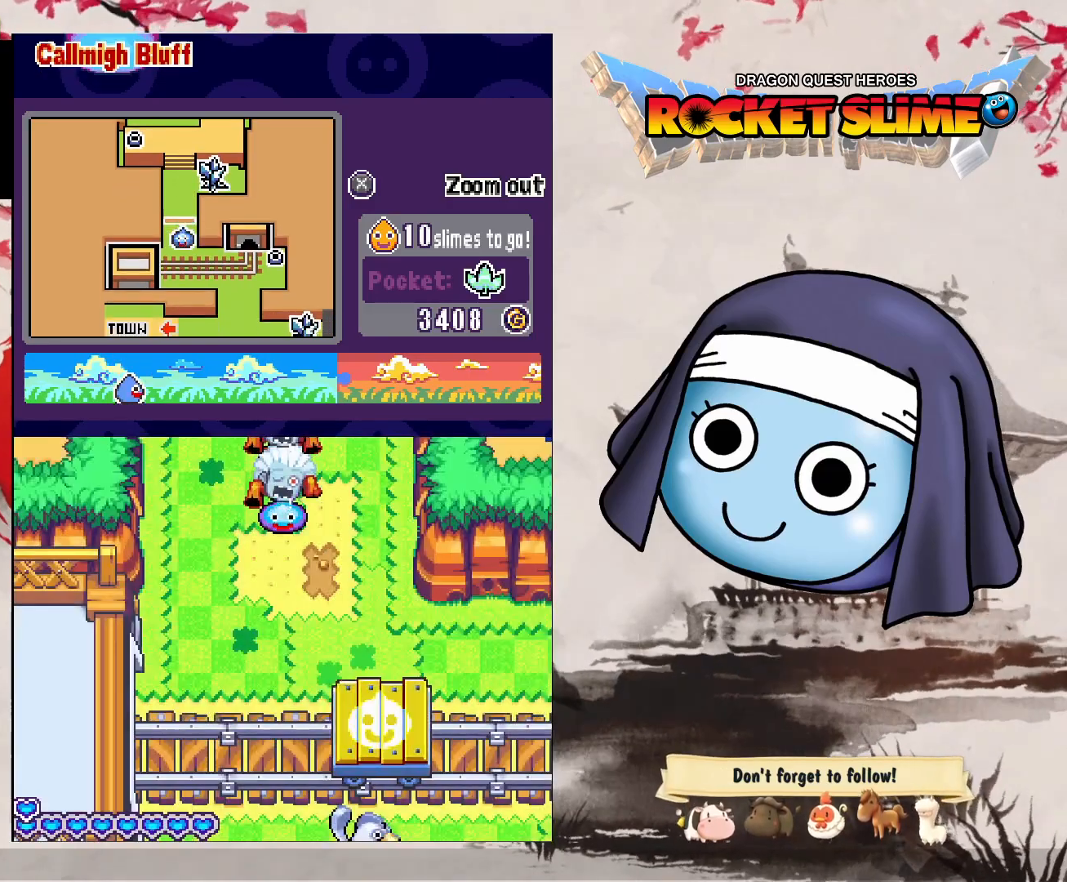
{"dt_ms": 500, "buttons": ["B", "DPAD_UP"], "left_stick": "center", "right_stick": "center", "events": [[500, "B", "down"]]}
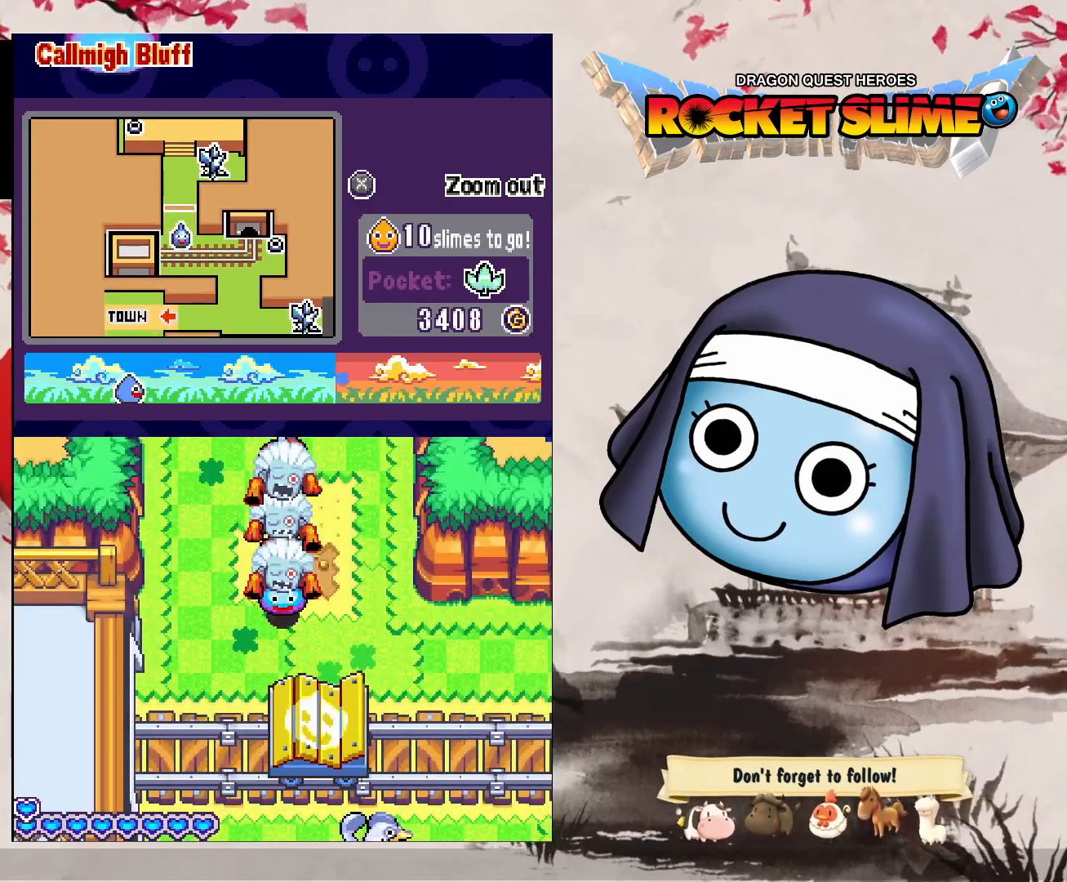
{"dt_ms": 500, "buttons": ["DPAD_UP", "DPAD_RIGHT"], "left_stick": "center", "right_stick": "center", "events": [[167, "DPAD_UP", "up"], [250, "Y", "down"], [300, "Y", "up"], [317, "B", "up"], [350, "DPAD_RIGHT", "down"], [467, "DPAD_UP", "down"]]}
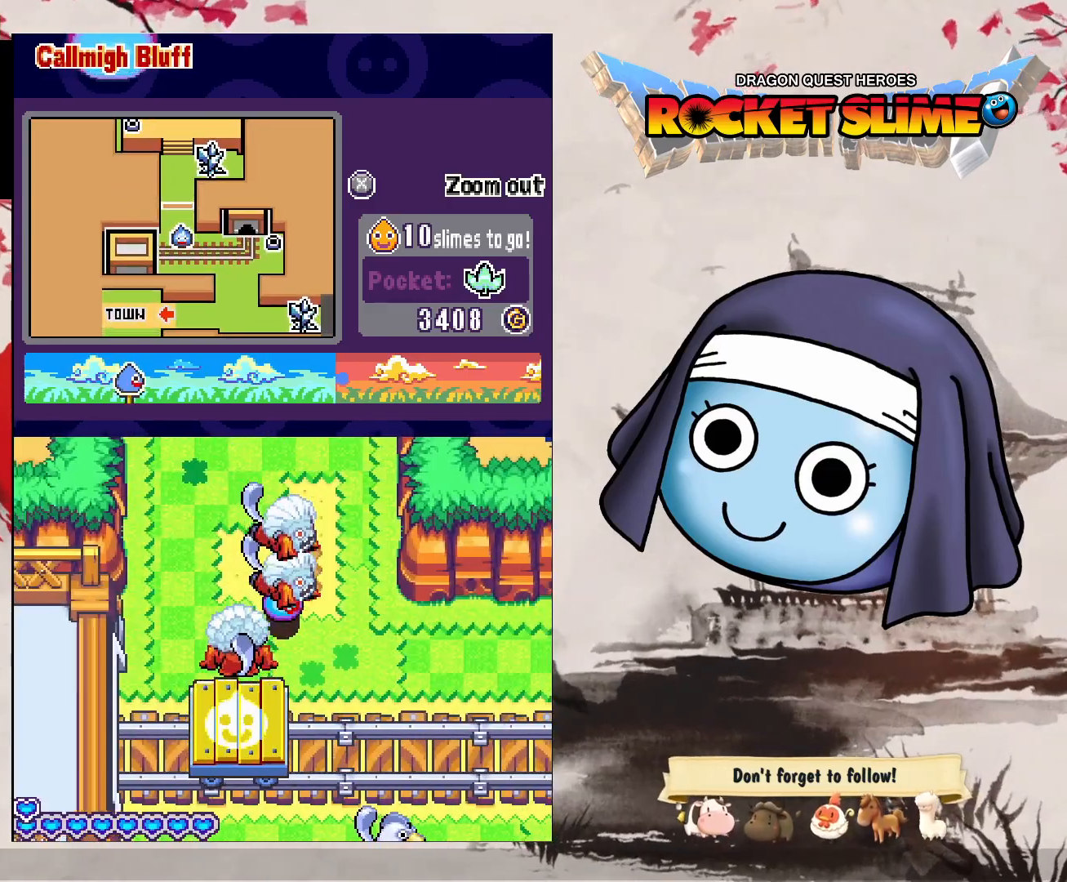
{"dt_ms": 500, "buttons": ["DPAD_UP", "DPAD_RIGHT"], "left_stick": "center", "right_stick": "center", "events": []}
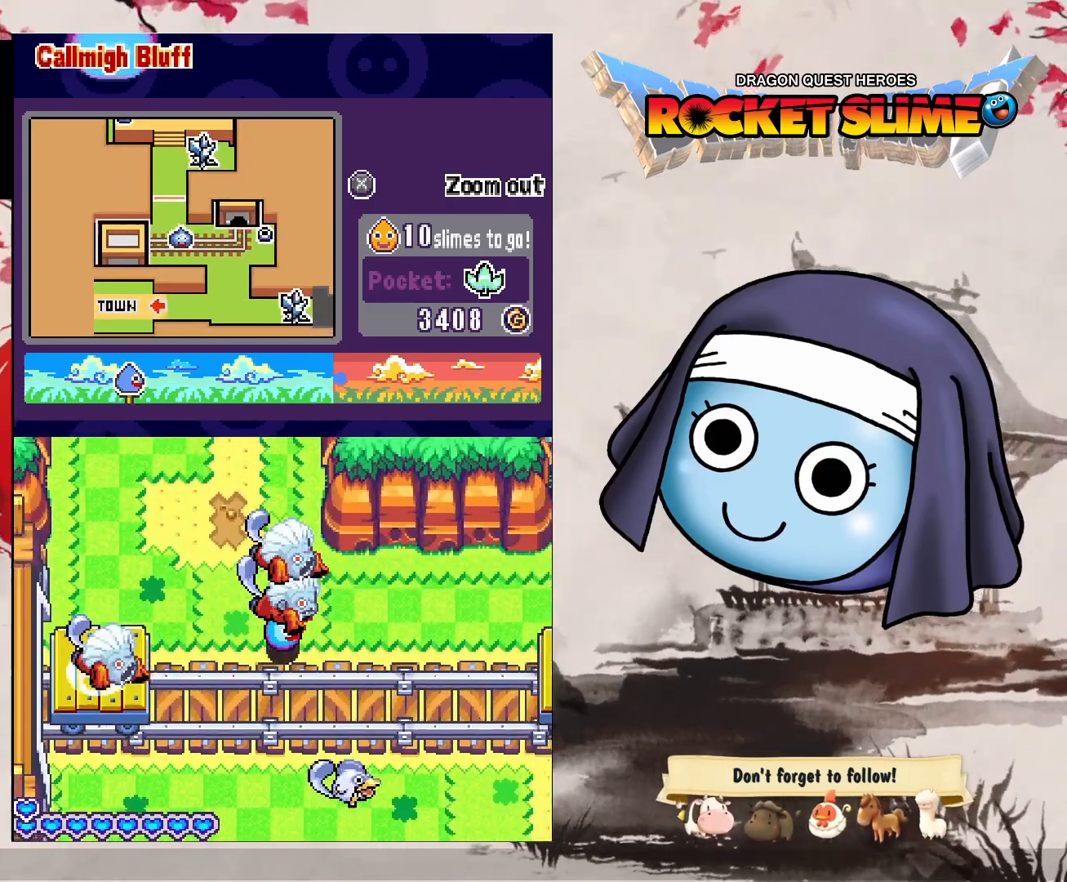
{"dt_ms": 500, "buttons": ["B", "DPAD_RIGHT"], "left_stick": "center", "right_stick": "center", "events": [[33, "DPAD_UP", "up"], [400, "B", "down"]]}
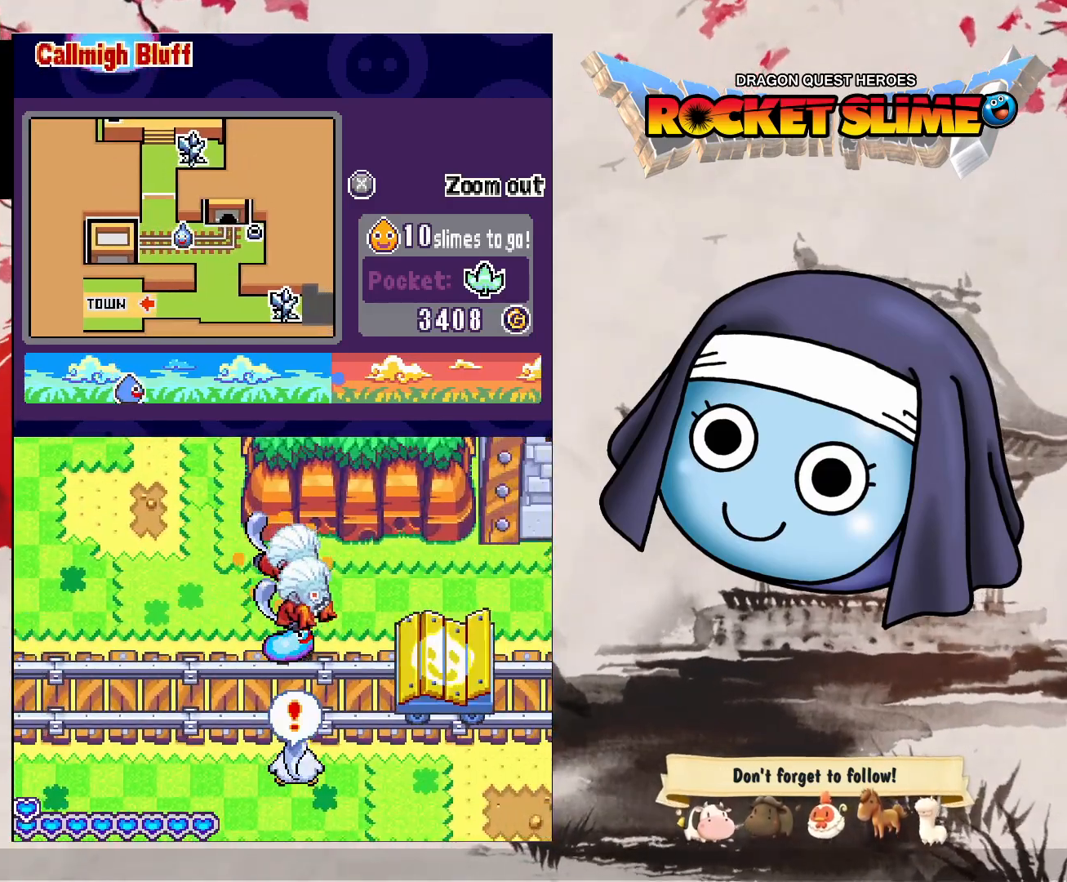
{"dt_ms": 500, "buttons": ["B"], "left_stick": "center", "right_stick": "center"}
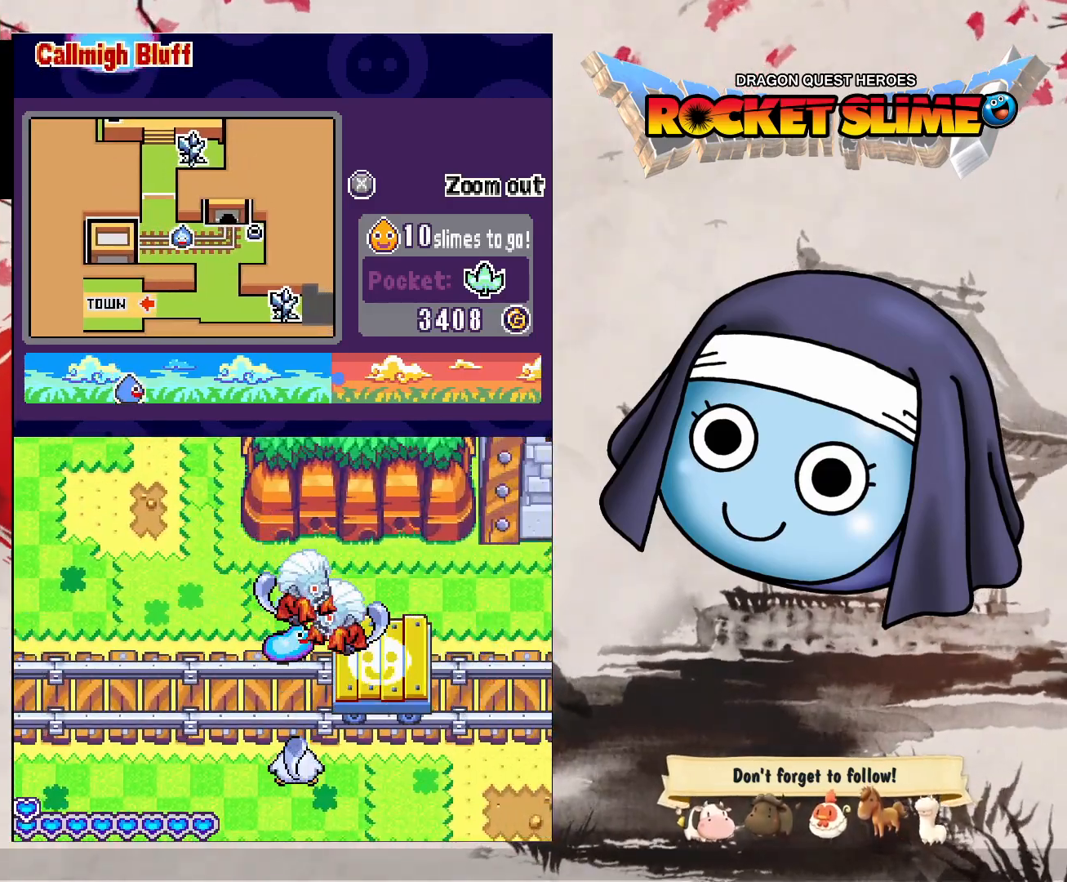
{"dt_ms": 500, "buttons": ["DPAD_DOWN", "DPAD_LEFT"], "left_stick": "center", "right_stick": "center", "events": [[100, "B", "up"], [200, "DPAD_DOWN", "down"], [200, "DPAD_LEFT", "down"]]}
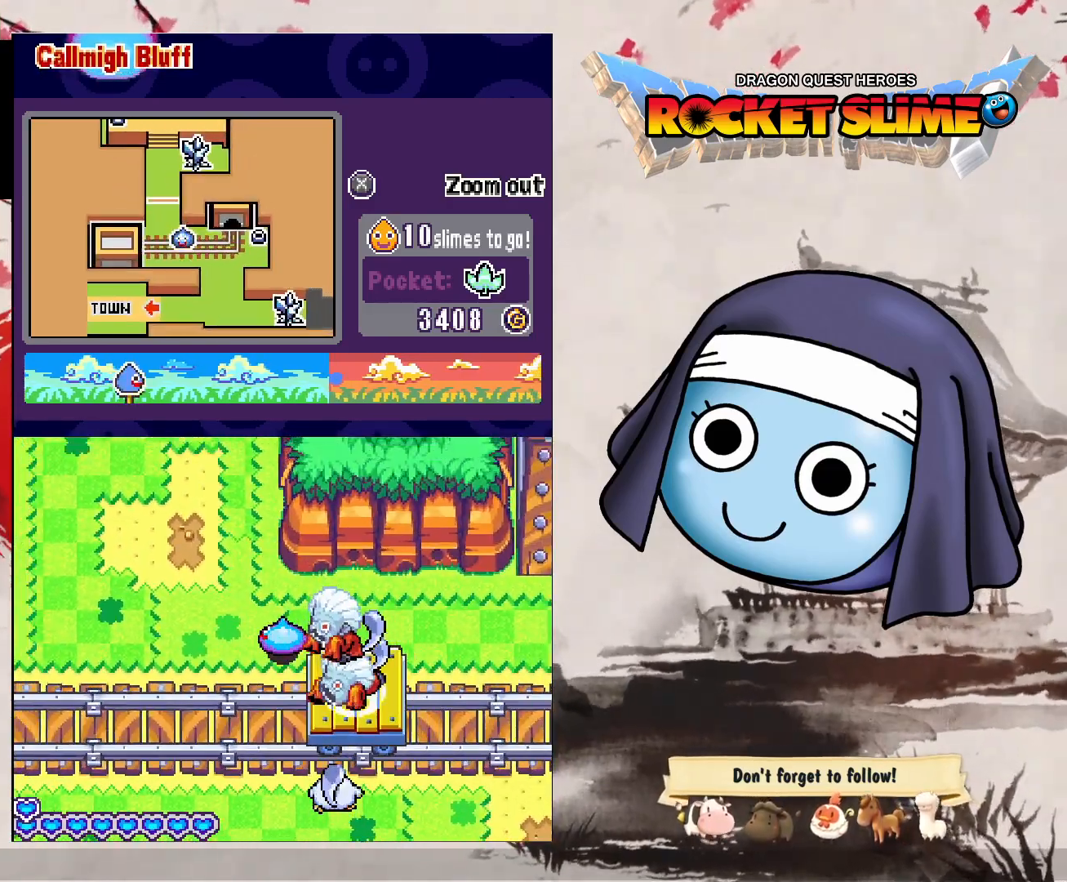
{"dt_ms": 500, "buttons": ["DPAD_DOWN", "DPAD_LEFT"], "left_stick": "center", "right_stick": "center", "events": []}
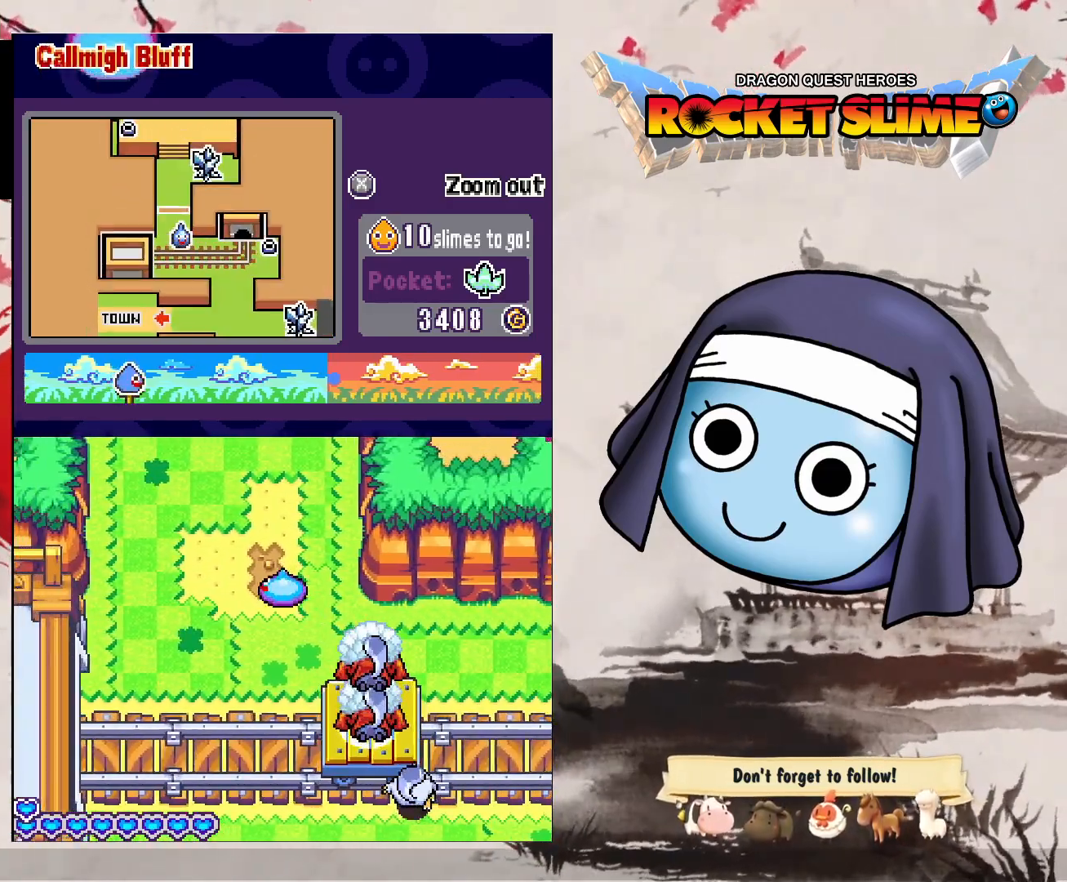
{"dt_ms": 500, "buttons": ["DPAD_DOWN"], "left_stick": "center", "right_stick": "center", "events": [[267, "DPAD_LEFT", "up"]]}
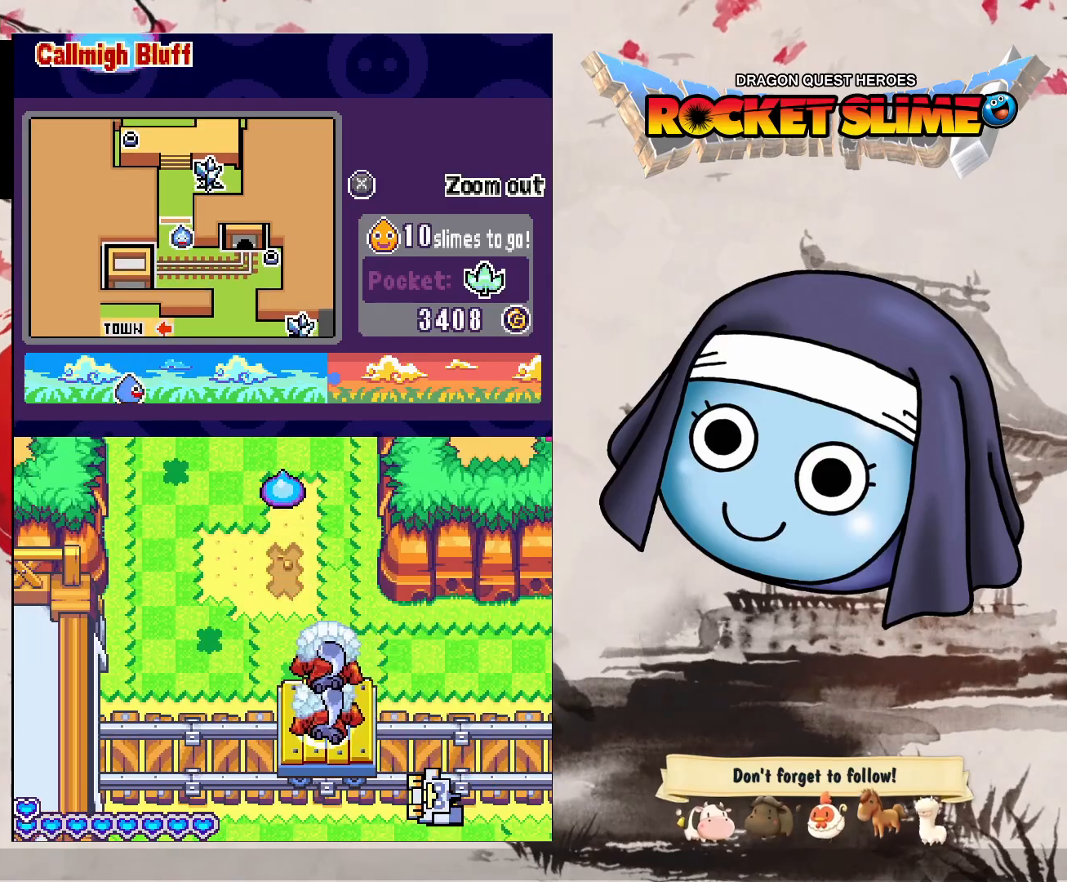
{"dt_ms": 1000, "buttons": ["DPAD_DOWN", "DPAD_LEFT"], "left_stick": "center", "right_stick": "center", "events": [[17, "DPAD_LEFT", "down"], [500, "DPAD_LEFT", "up"], [800, "DPAD_LEFT", "down"]]}
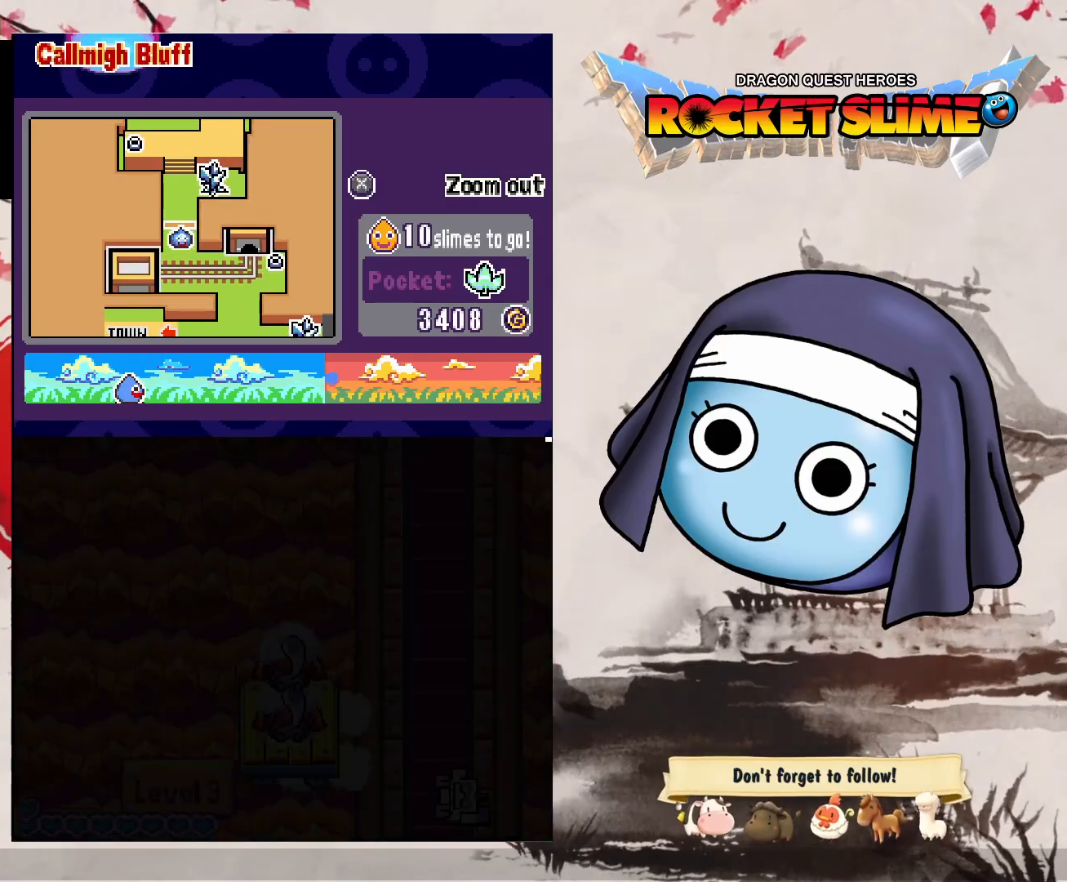
{"dt_ms": 1000, "buttons": ["DPAD_DOWN"], "left_stick": "center", "right_stick": "center", "events": [[350, "DPAD_LEFT", "up"], [567, "DPAD_RIGHT", "down"], [733, "DPAD_RIGHT", "up"]]}
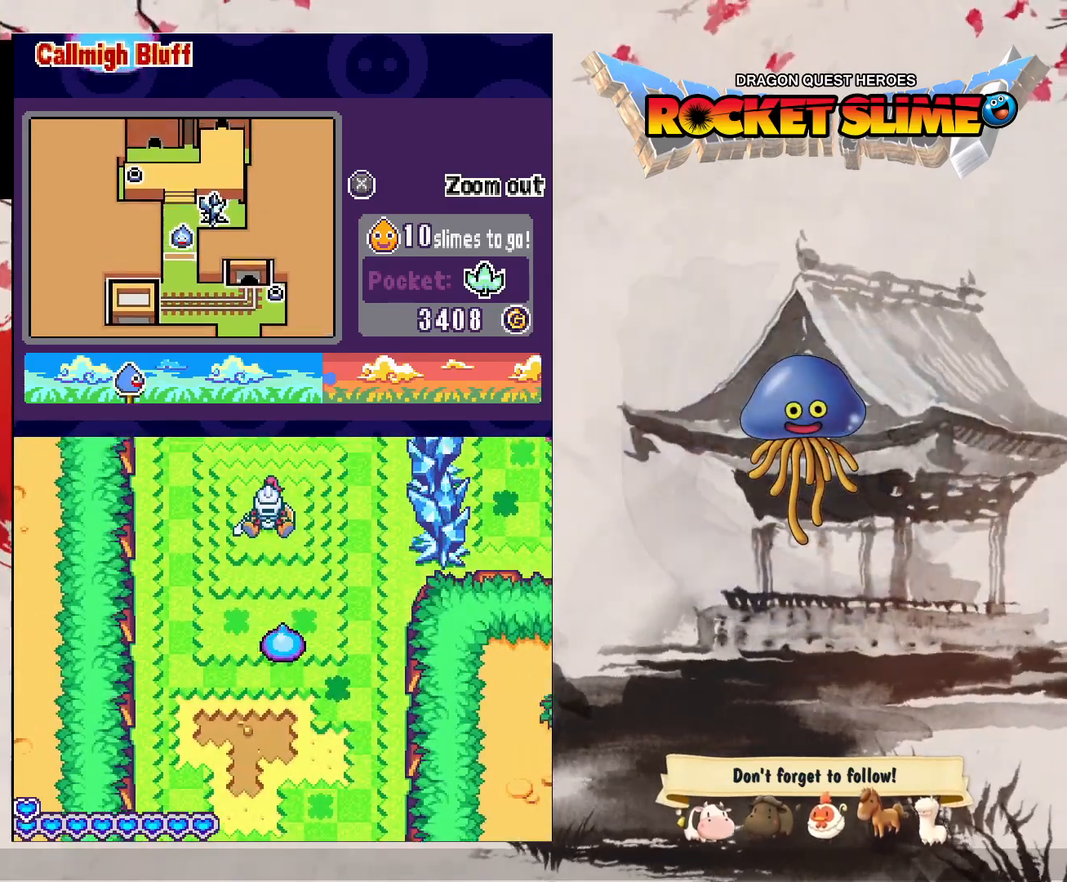
{"dt_ms": 500, "buttons": ["Y", "DPAD_DOWN"], "left_stick": "center", "right_stick": "center", "events": [[33, "Y", "down"]]}